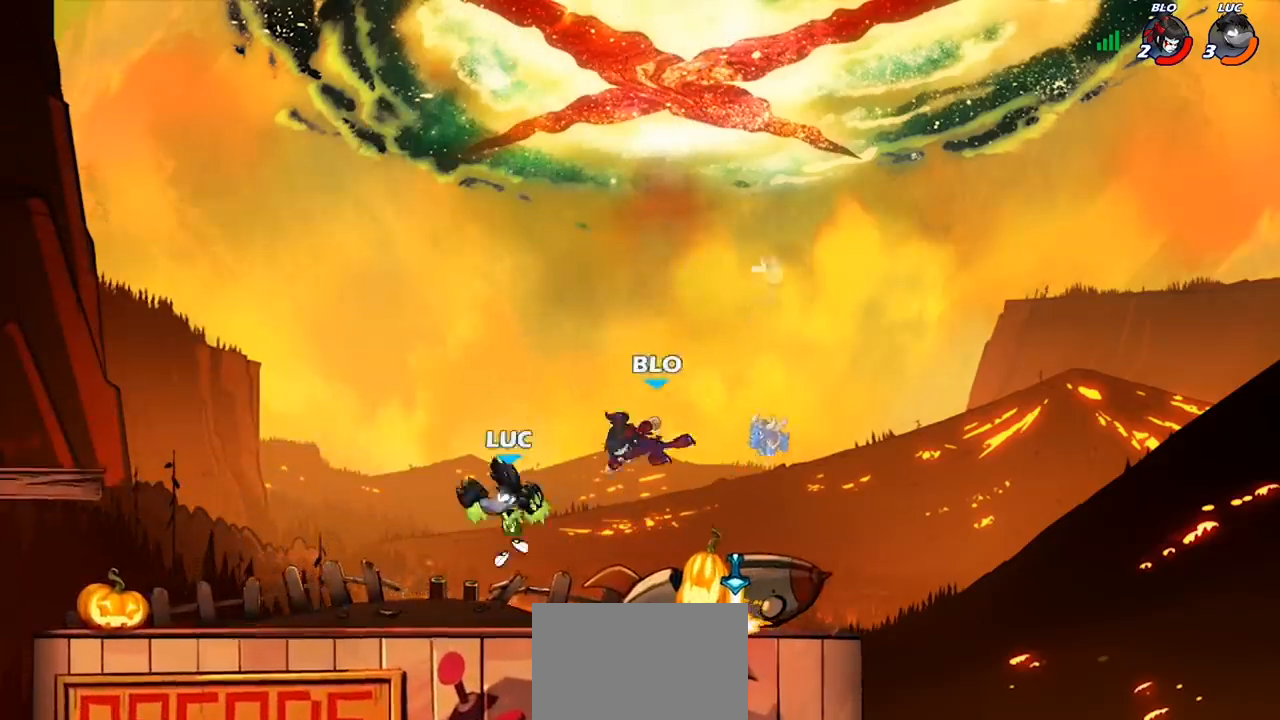
Gameplay with a controller (PlayStation layout); each line is a JSON object with the inputs held at the frame after it (dt_ms = milliseconds from this image to that frame). "events" lists button and stick changes between this image and that frame as [ms after this image, input, new state], when the widget could be followed in between.
{"dt_ms": 500, "buttons": ["R1"], "left_stick": "right", "right_stick": "center"}
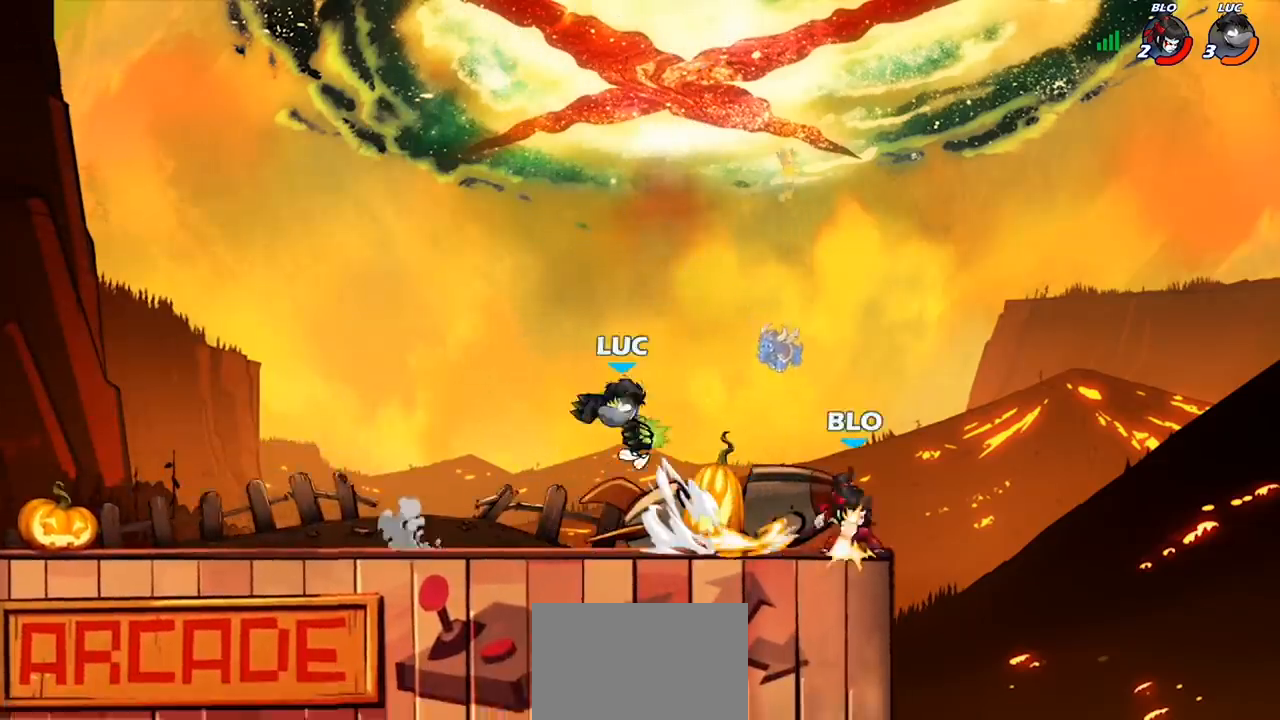
{"dt_ms": 500, "buttons": [], "left_stick": "center", "right_stick": "center", "events": [[33, "left_stick", "center"], [67, "R1", "up"], [267, "left_stick", "right"], [300, "SQUARE", "down"], [367, "SQUARE", "up"], [467, "left_stick", "center"]]}
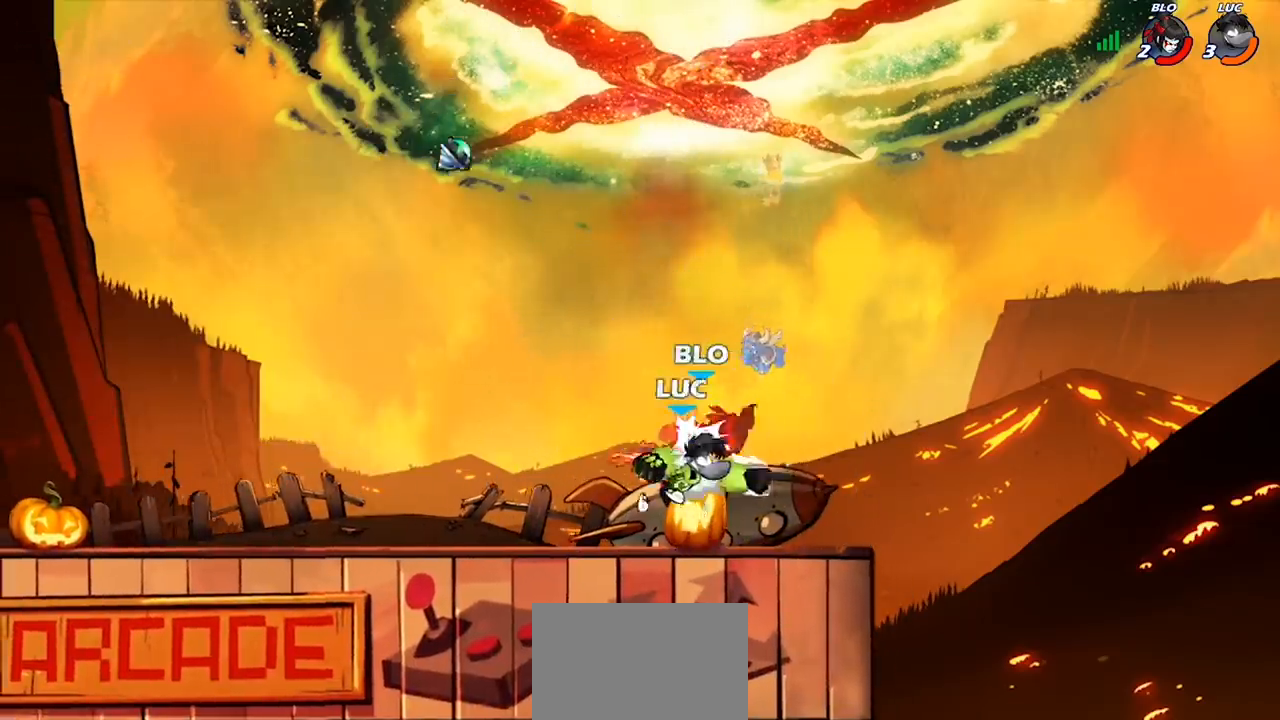
{"dt_ms": 500, "buttons": [], "left_stick": "center", "right_stick": "center", "events": [[200, "left_stick", "right"], [267, "left_stick", "center"]]}
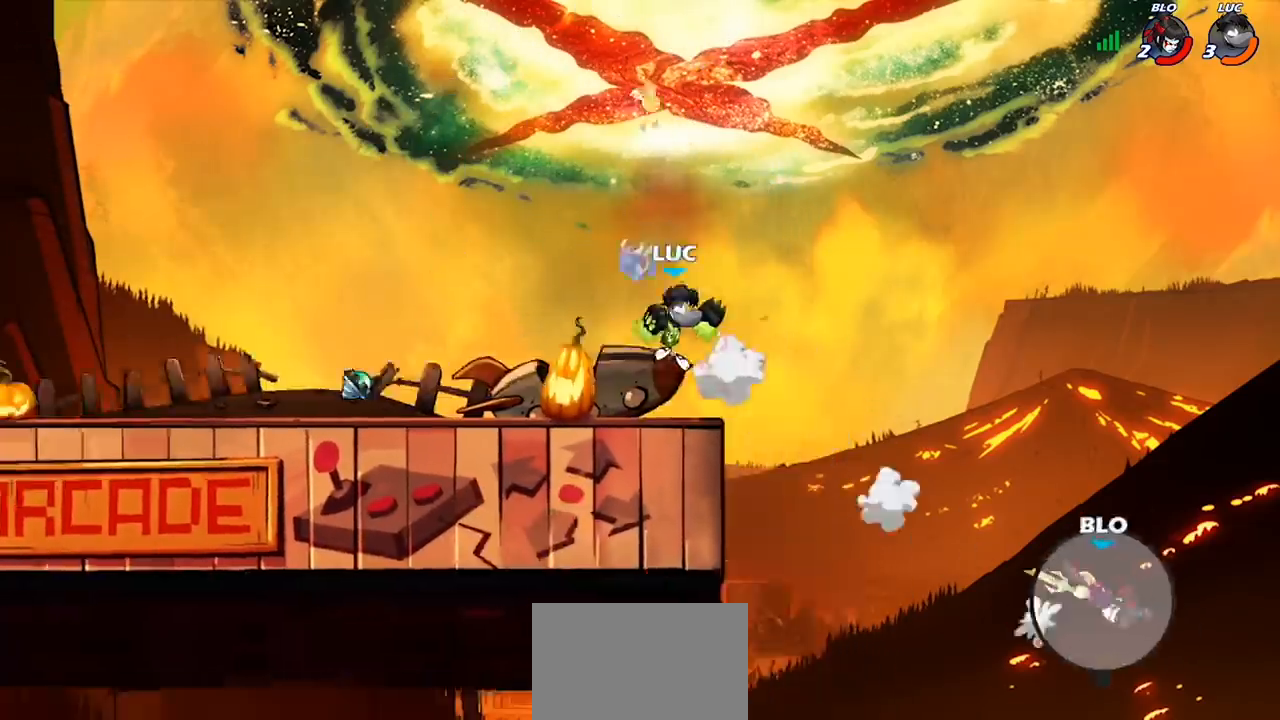
{"dt_ms": 500, "buttons": [], "left_stick": "center", "right_stick": "center", "events": []}
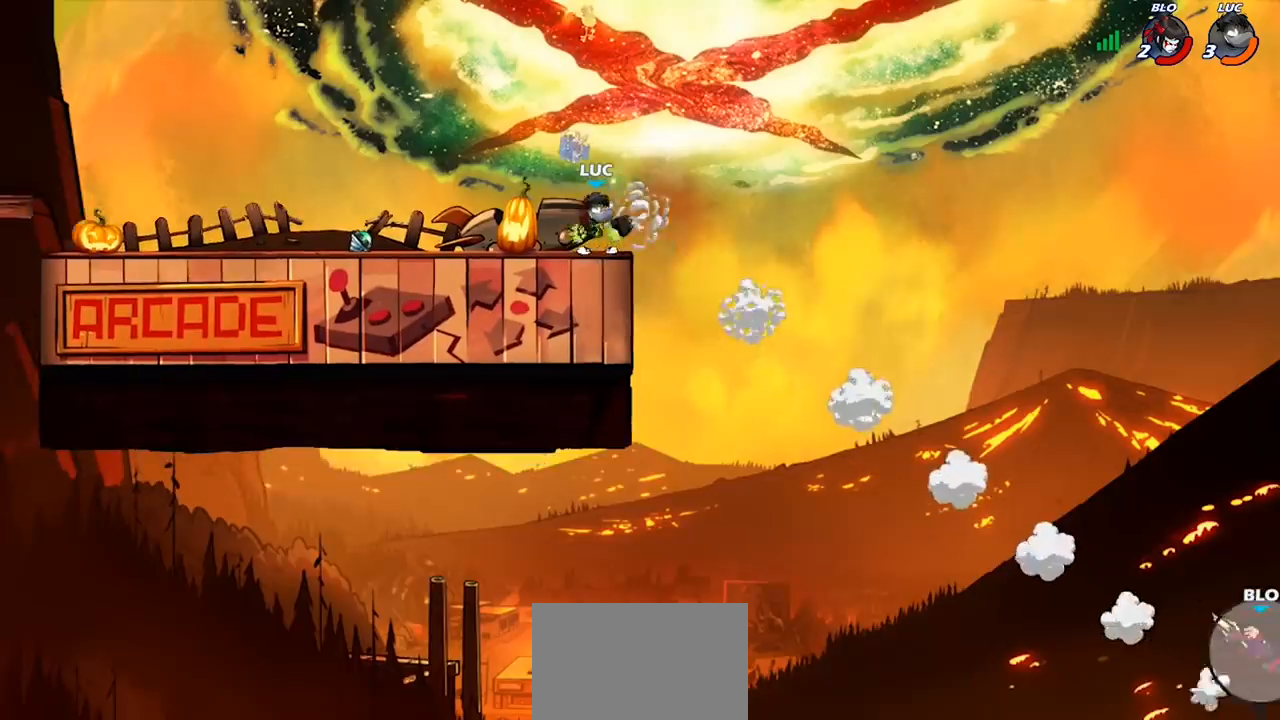
{"dt_ms": 500, "buttons": [], "left_stick": "right", "right_stick": "center", "events": [[167, "CROSS", "down"], [267, "left_stick", "right"], [333, "CROSS", "up"]]}
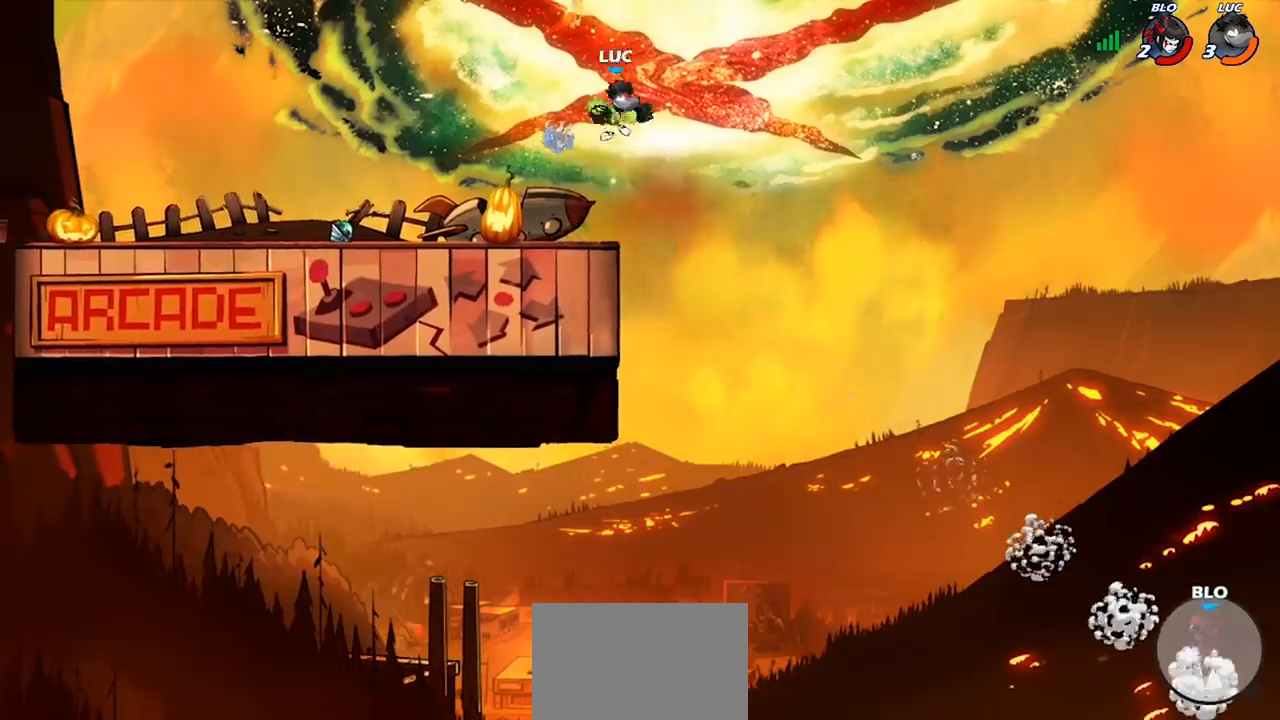
{"dt_ms": 500, "buttons": [], "left_stick": "left", "right_stick": "center", "events": [[33, "R1", "down"], [100, "R1", "up"], [133, "left_stick", "center"], [433, "left_stick", "left"]]}
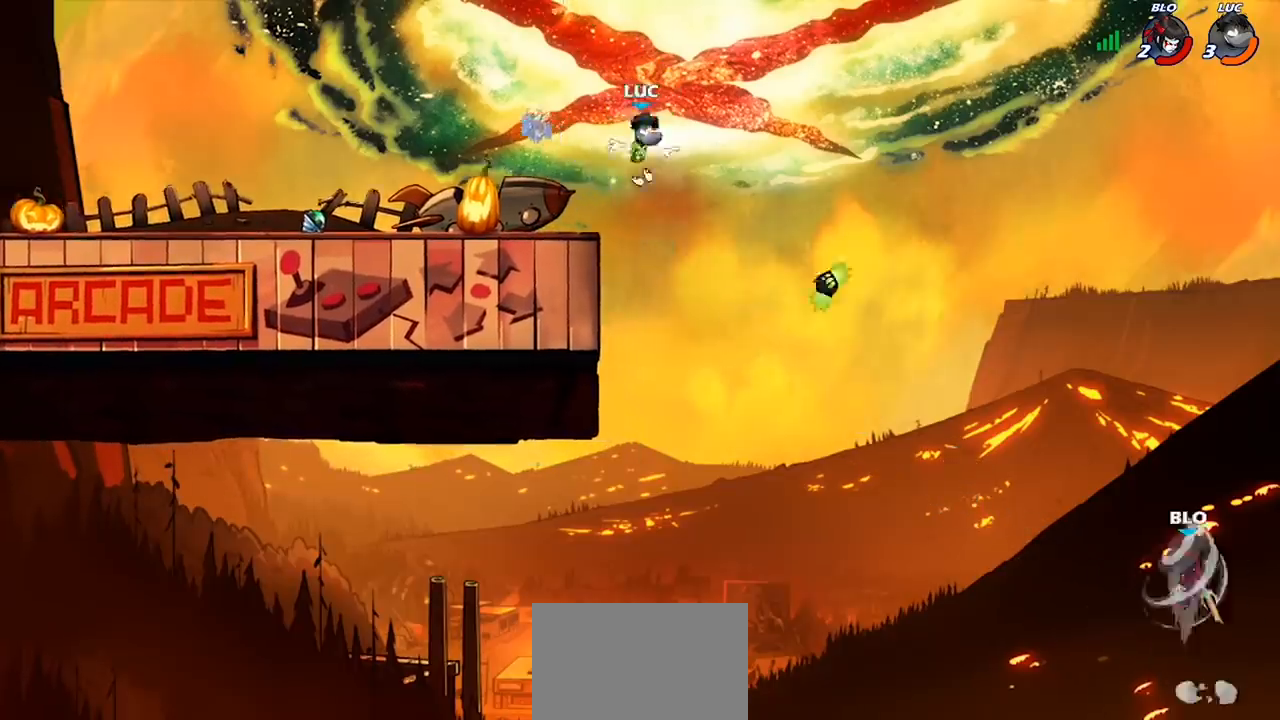
{"dt_ms": 1000, "buttons": [], "left_stick": "left", "right_stick": "center"}
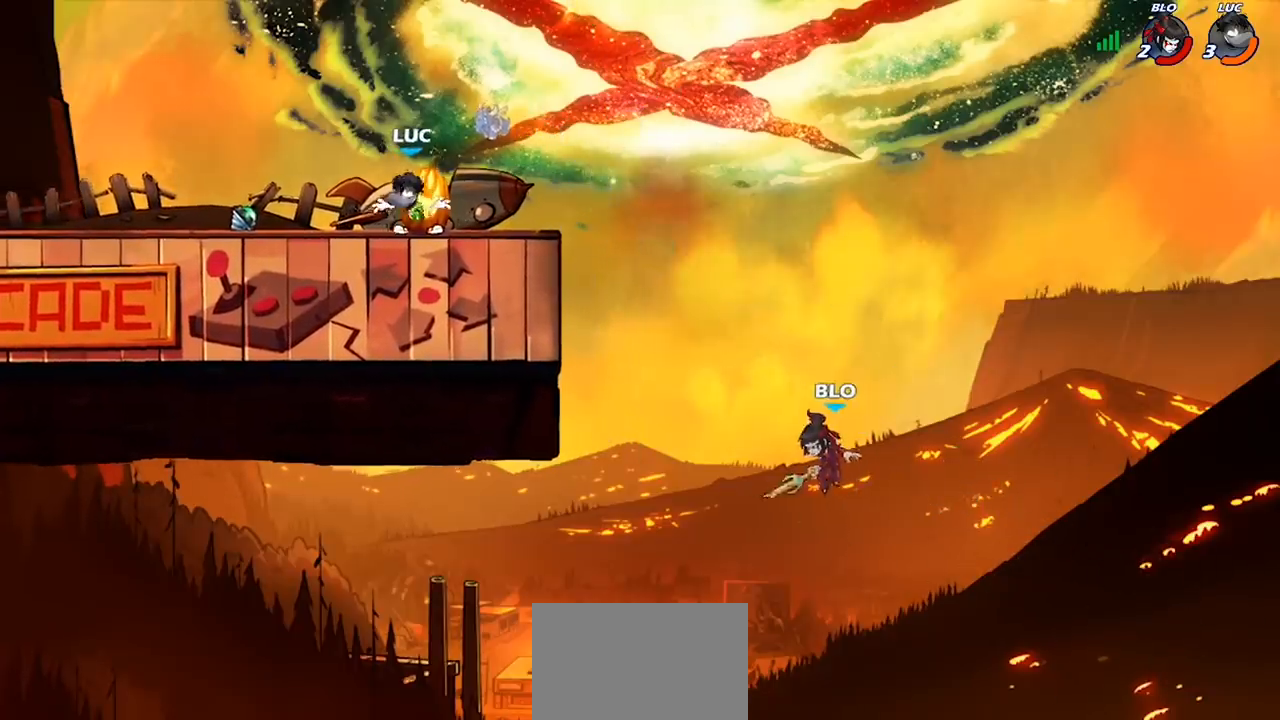
{"dt_ms": 500, "buttons": ["CROSS"], "left_stick": "right", "right_stick": "center", "events": [[67, "R1", "down"], [67, "R2", "down"], [200, "R1", "up"], [200, "R2", "up"], [267, "left_stick", "up-right"], [367, "R1", "down"], [433, "R1", "up"], [467, "CROSS", "down"], [467, "left_stick", "right"]]}
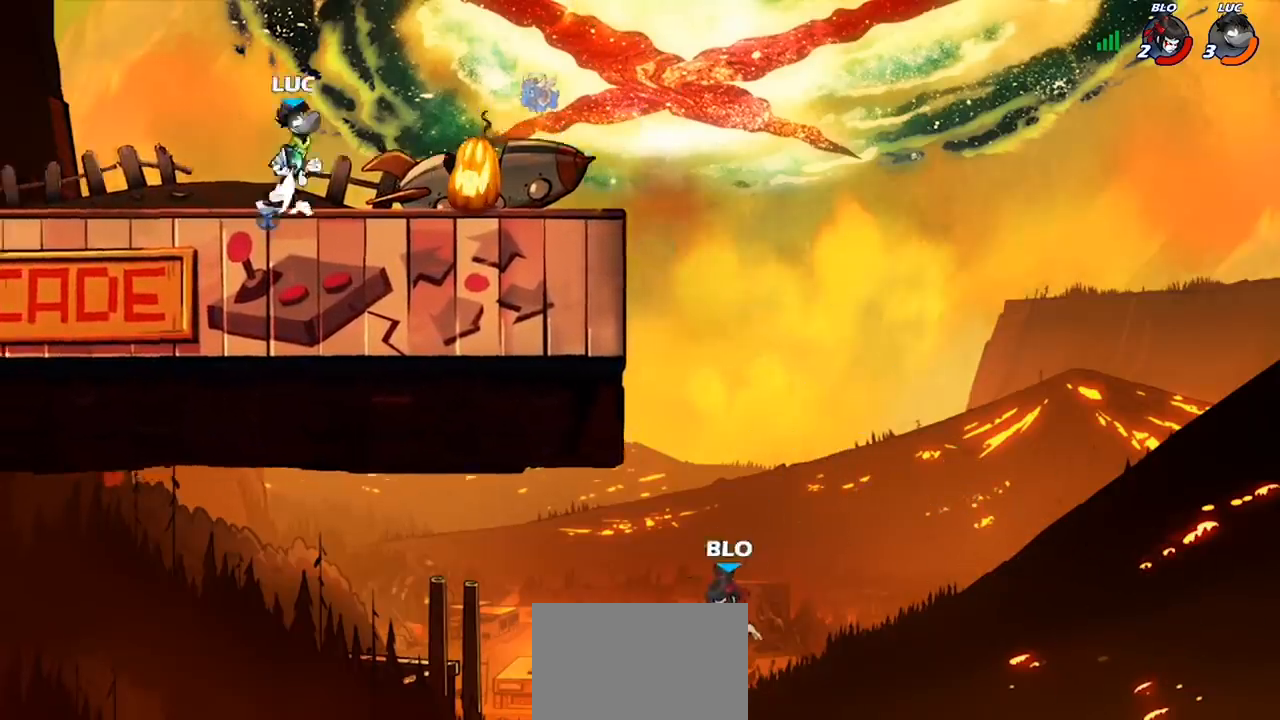
{"dt_ms": 500, "buttons": ["CIRCLE"], "left_stick": "up", "right_stick": "center", "events": [[100, "CROSS", "up"], [233, "CROSS", "down"], [267, "left_stick", "up-left"], [367, "left_stick", "left"], [400, "CROSS", "up"], [433, "CIRCLE", "down"], [500, "left_stick", "up"]]}
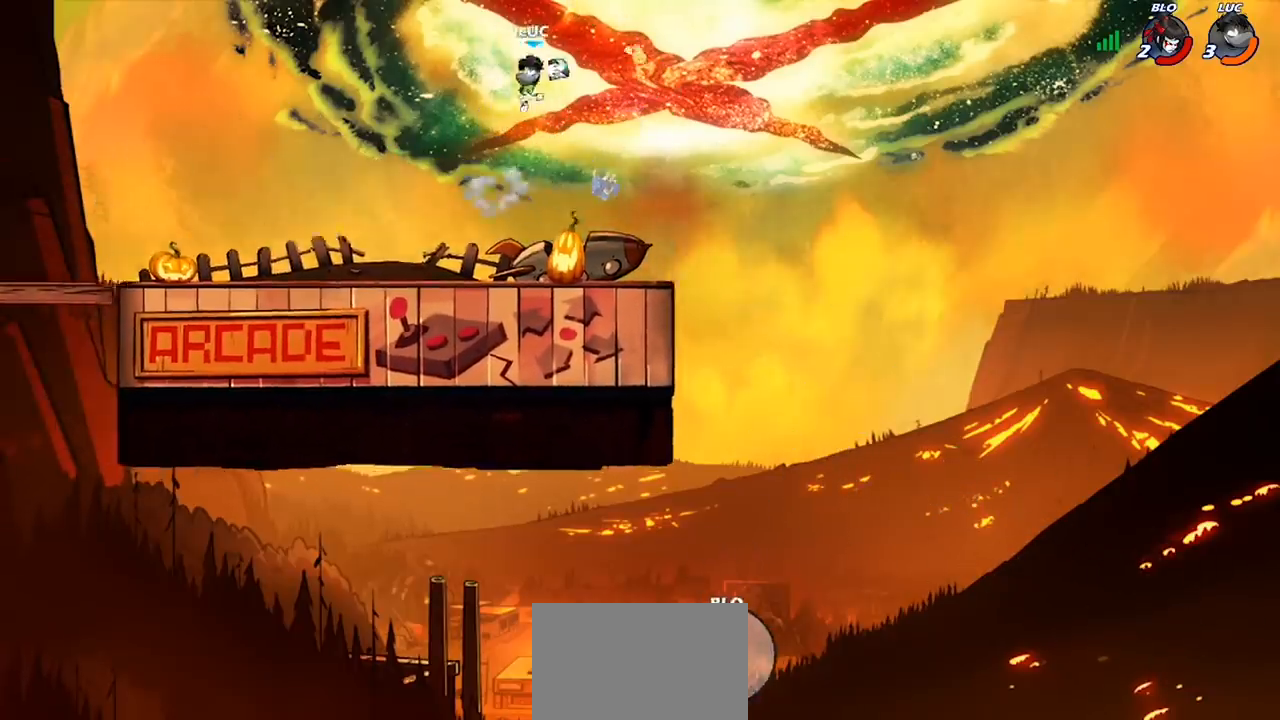
{"dt_ms": 500, "buttons": ["R1"], "left_stick": "down", "right_stick": "center", "events": [[100, "CIRCLE", "up"], [133, "left_stick", "center"], [300, "R1", "down"], [467, "left_stick", "down"]]}
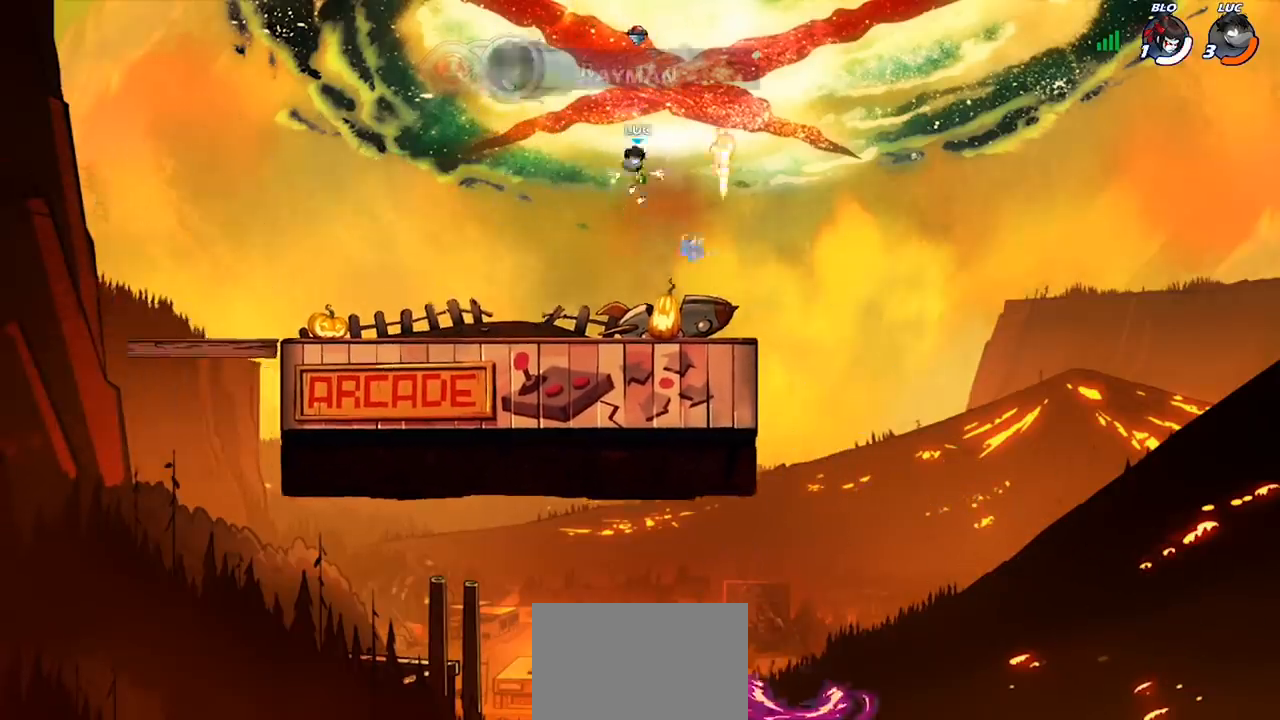
{"dt_ms": 500, "buttons": ["R1"], "left_stick": "right", "right_stick": "center", "events": [[200, "left_stick", "down-right"], [300, "left_stick", "right"]]}
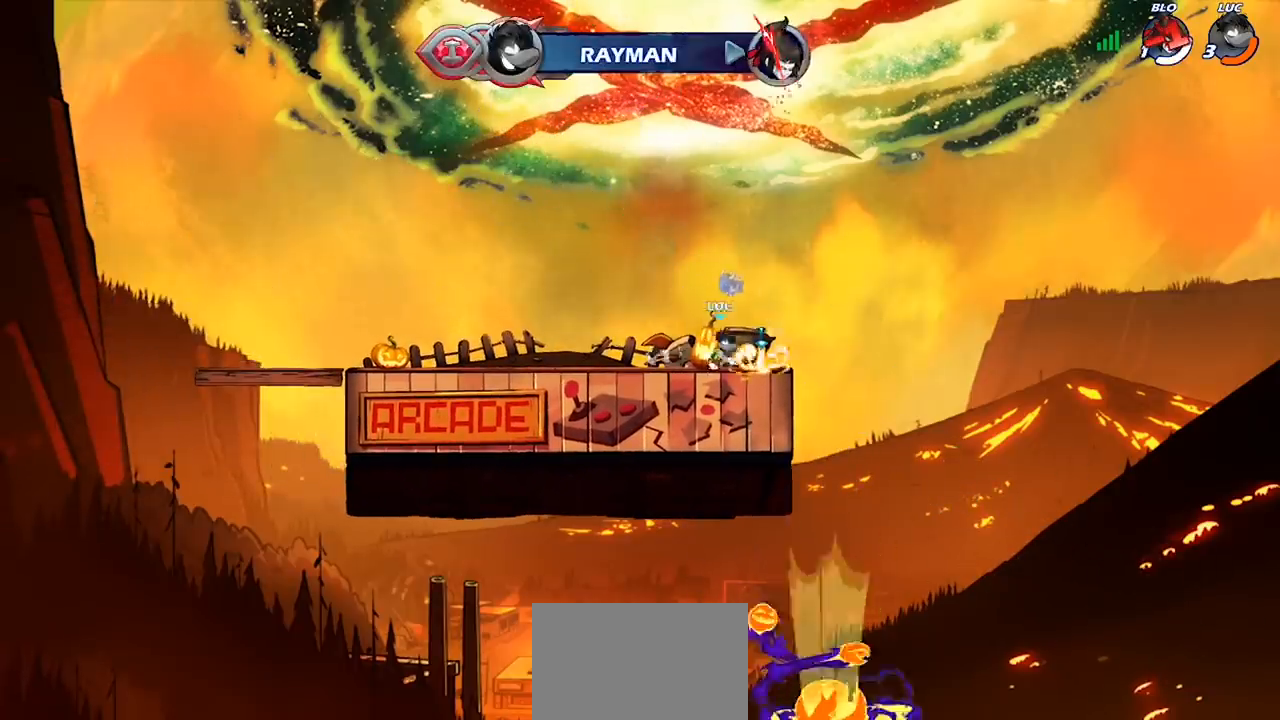
{"dt_ms": 500, "buttons": [], "left_stick": "center", "right_stick": "center", "events": [[67, "CROSS", "down"], [67, "left_stick", "up"], [167, "left_stick", "left"], [200, "R1", "up"], [233, "CROSS", "up"], [300, "CROSS", "down"], [367, "left_stick", "center"], [433, "CROSS", "up"]]}
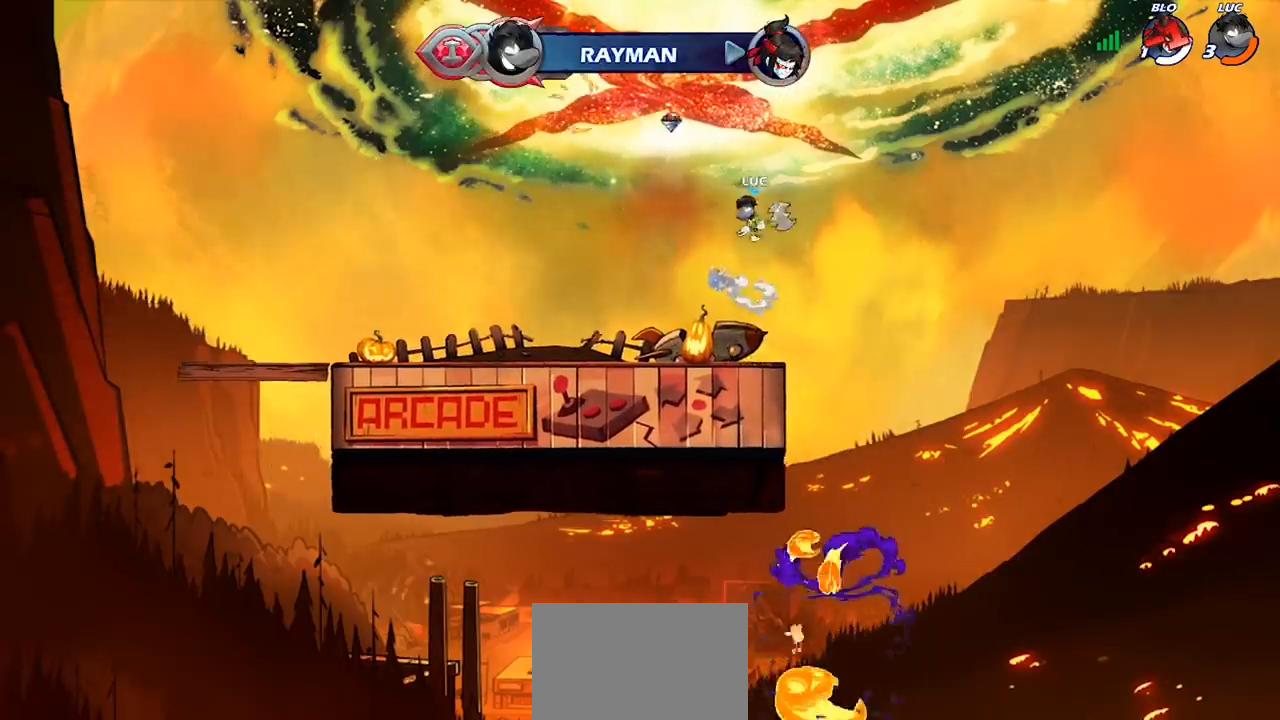
{"dt_ms": 500, "buttons": [], "left_stick": "center", "right_stick": "center", "events": [[33, "CIRCLE", "down"], [33, "R1", "down"], [33, "R2", "down"], [167, "CIRCLE", "up"], [167, "R1", "up"], [167, "R2", "up"]]}
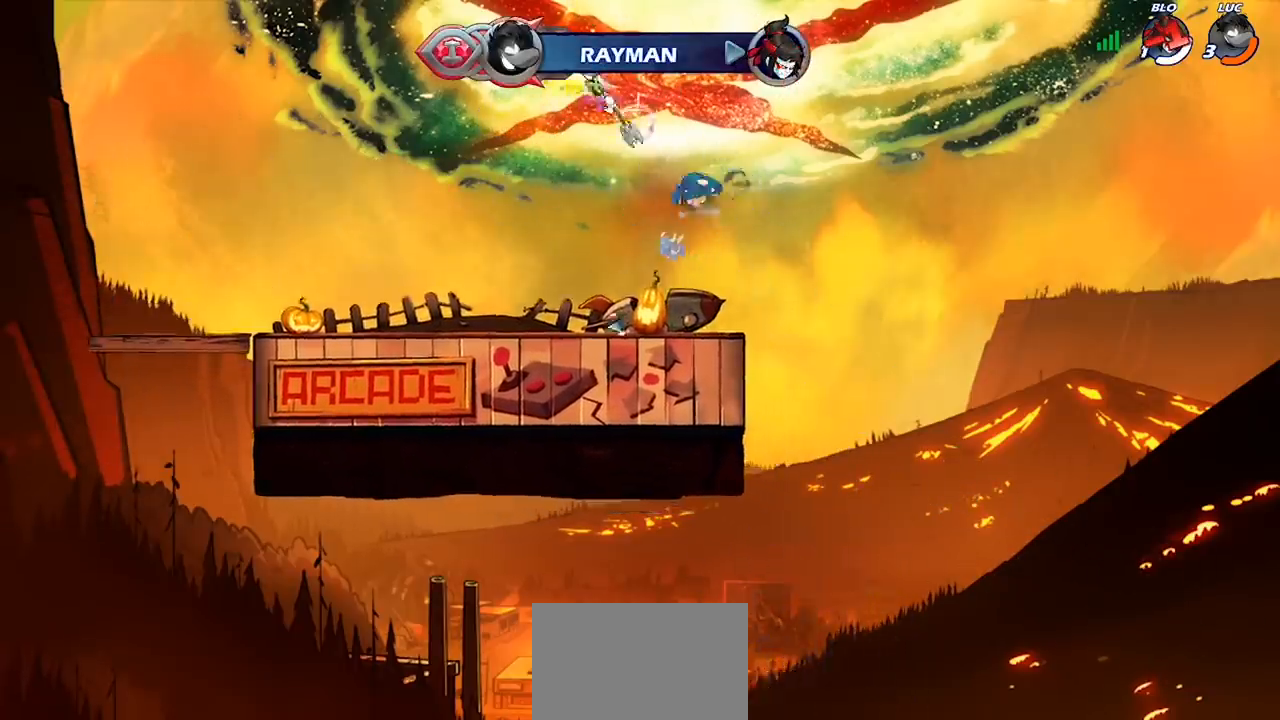
{"dt_ms": 500, "buttons": [], "left_stick": "right", "right_stick": "center", "events": [[467, "left_stick", "right"]]}
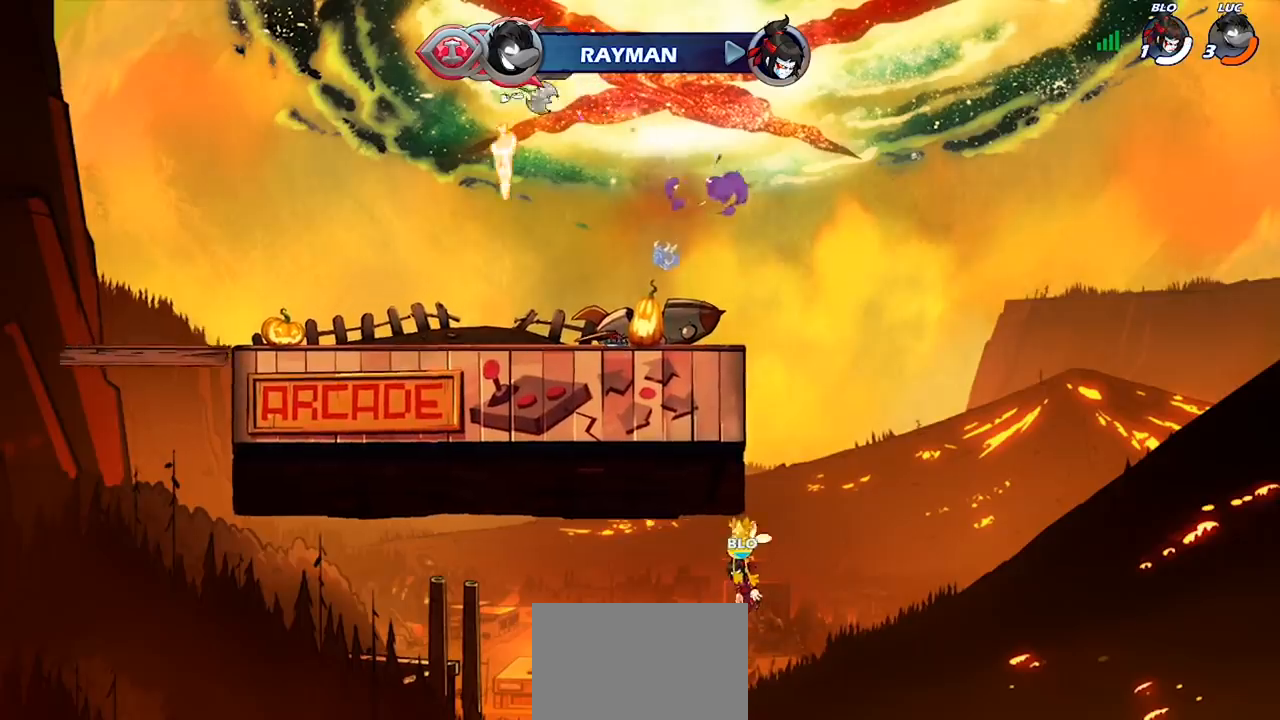
{"dt_ms": 500, "buttons": [], "left_stick": "center", "right_stick": "center", "events": [[100, "left_stick", "up"], [500, "left_stick", "center"]]}
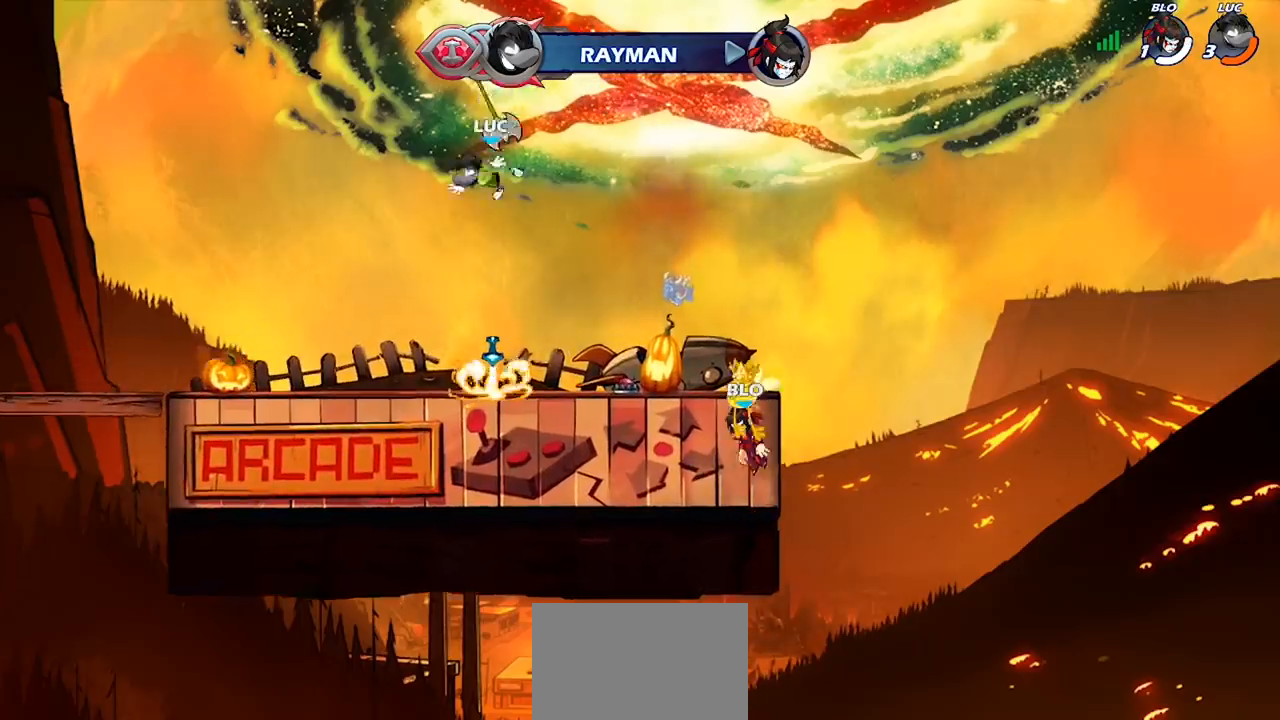
{"dt_ms": 500, "buttons": [], "left_stick": "left", "right_stick": "center", "events": [[300, "R1", "down"], [367, "CROSS", "down"], [433, "left_stick", "left"], [467, "CROSS", "up"], [467, "R1", "up"]]}
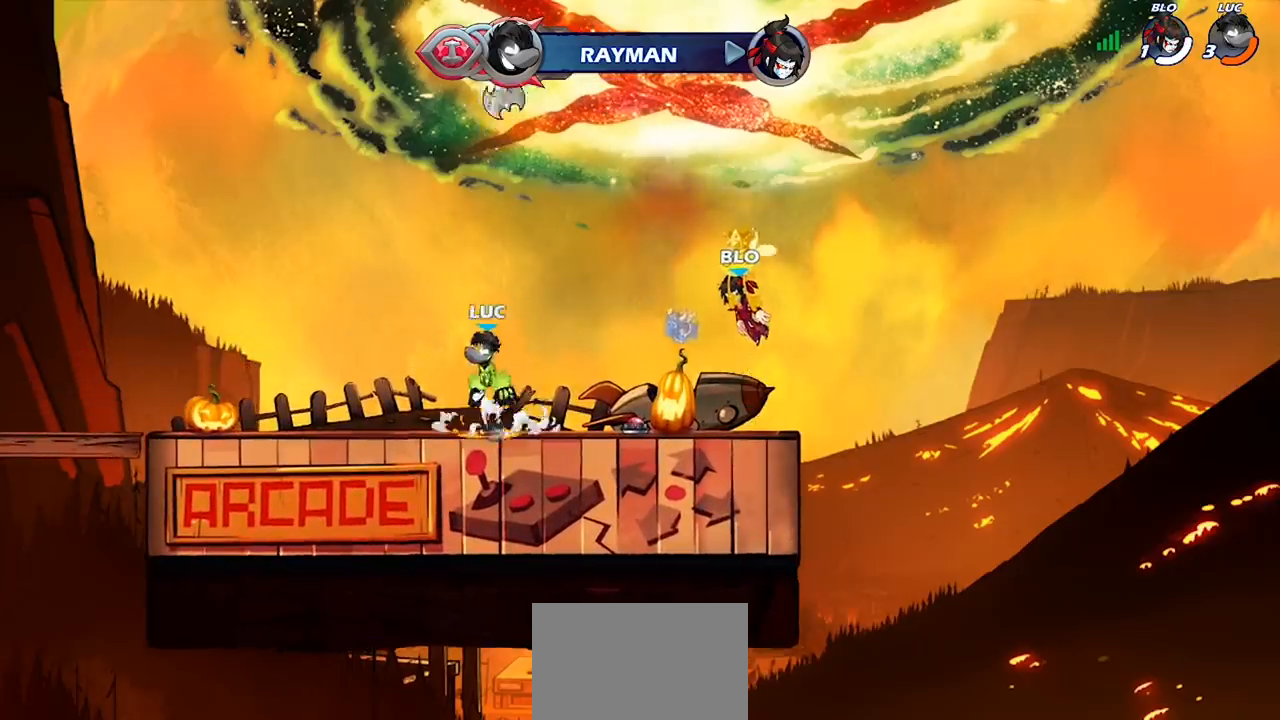
{"dt_ms": 500, "buttons": [], "left_stick": "center", "right_stick": "center", "events": [[67, "CROSS", "down"], [67, "left_stick", "right"], [133, "CROSS", "up"], [167, "left_stick", "up"], [233, "R1", "down"], [300, "R1", "up"], [400, "left_stick", "center"]]}
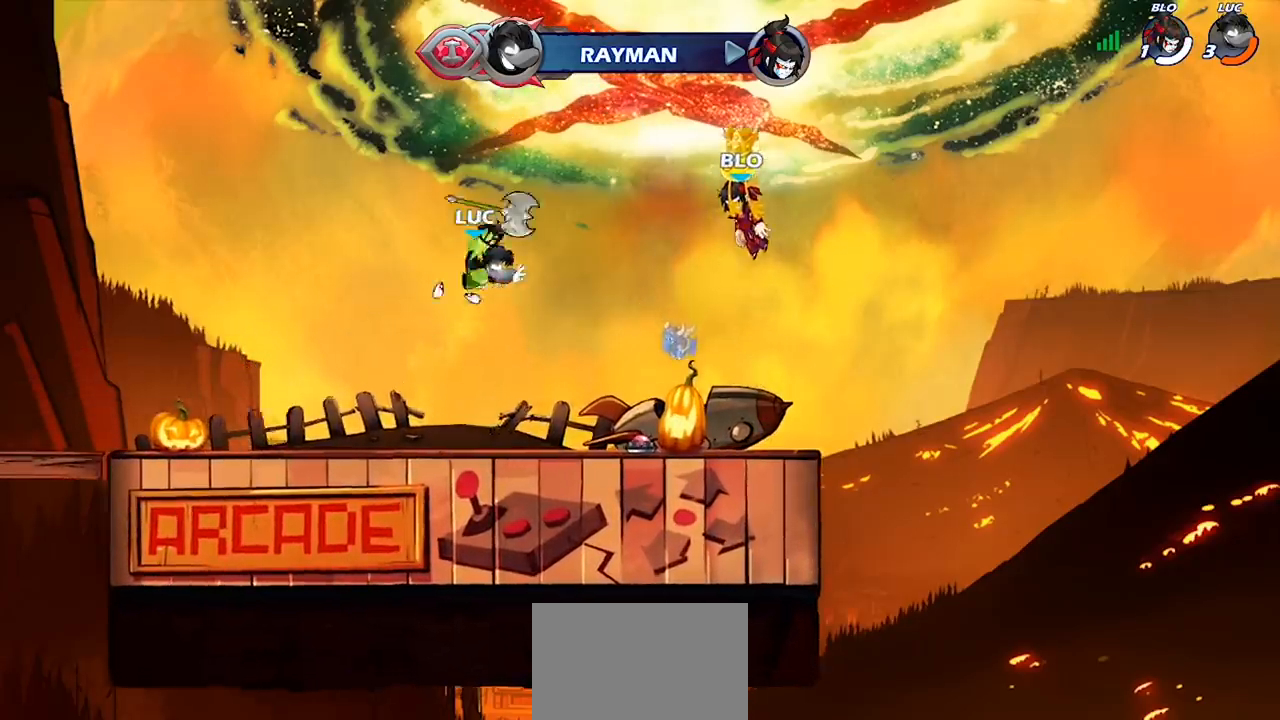
{"dt_ms": 500, "buttons": [], "left_stick": "center", "right_stick": "center", "events": [[333, "R1", "down"], [400, "CROSS", "down"], [467, "R1", "up"], [500, "CROSS", "up"]]}
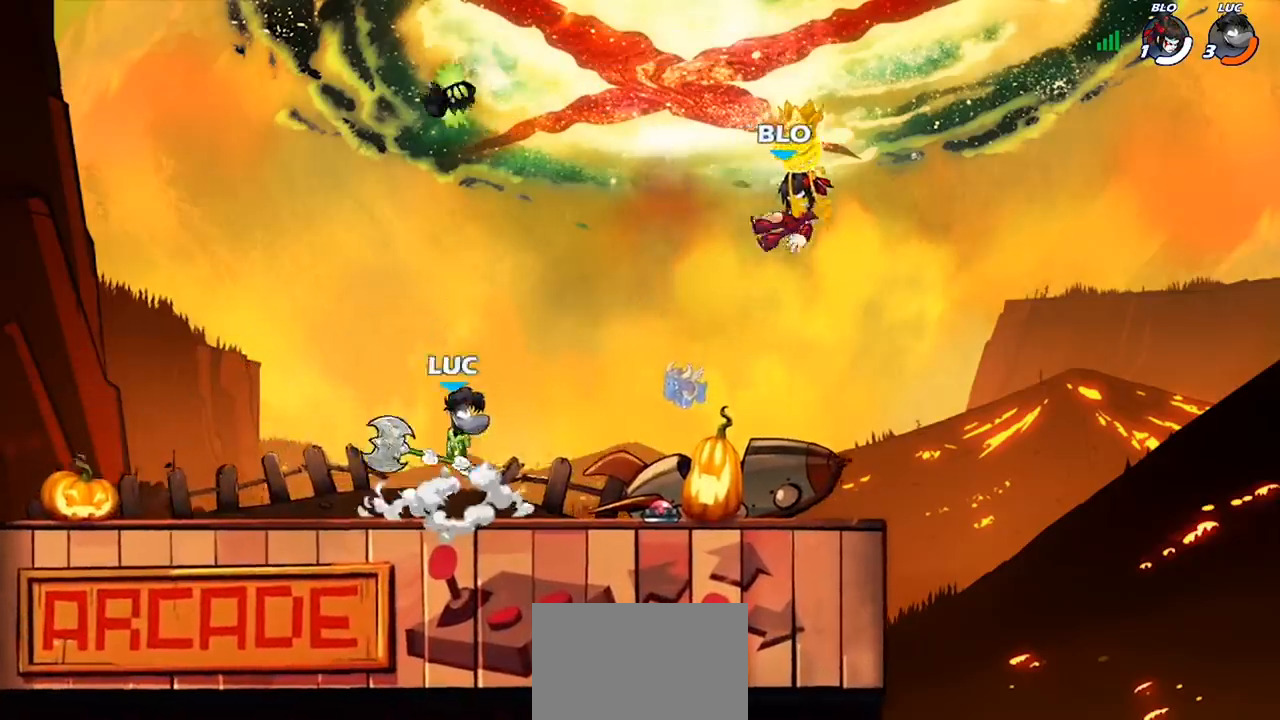
{"dt_ms": 500, "buttons": [], "left_stick": "center", "right_stick": "center", "events": [[67, "left_stick", "up"], [167, "R1", "down"], [267, "R1", "up"], [367, "R1", "down"], [400, "R1", "up"], [467, "left_stick", "center"]]}
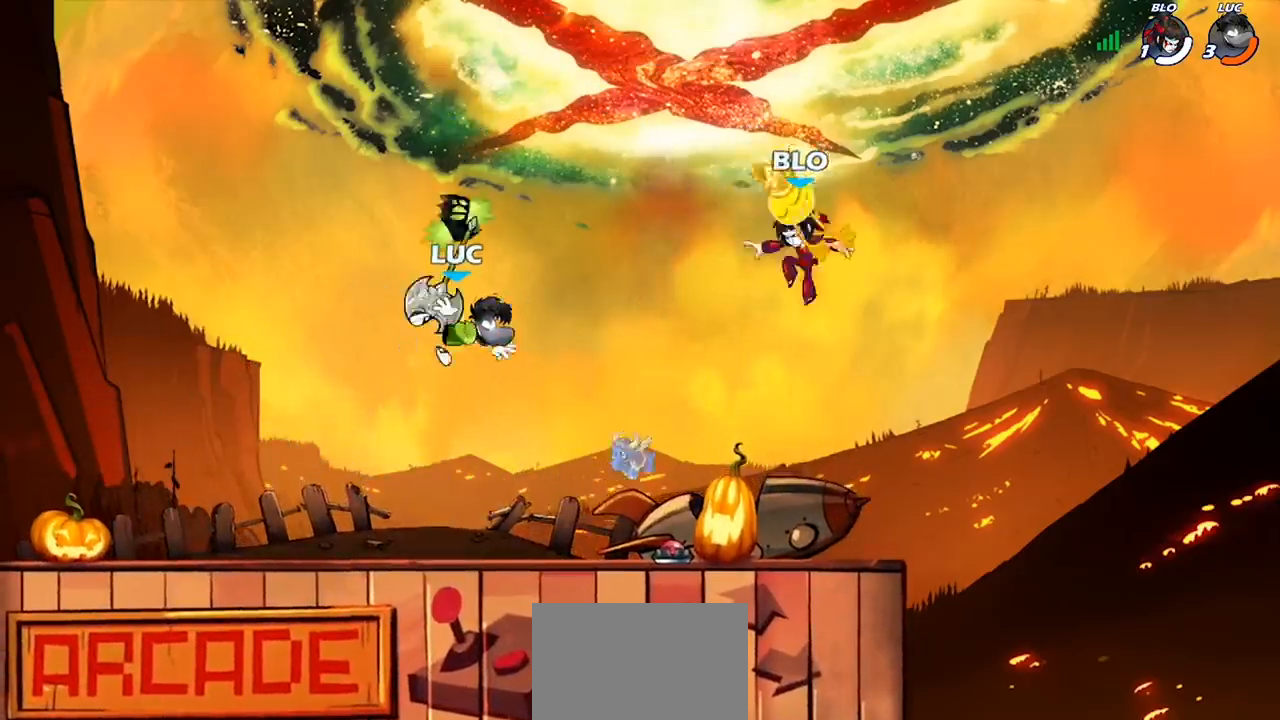
{"dt_ms": 1000, "buttons": [], "left_stick": "center", "right_stick": "center"}
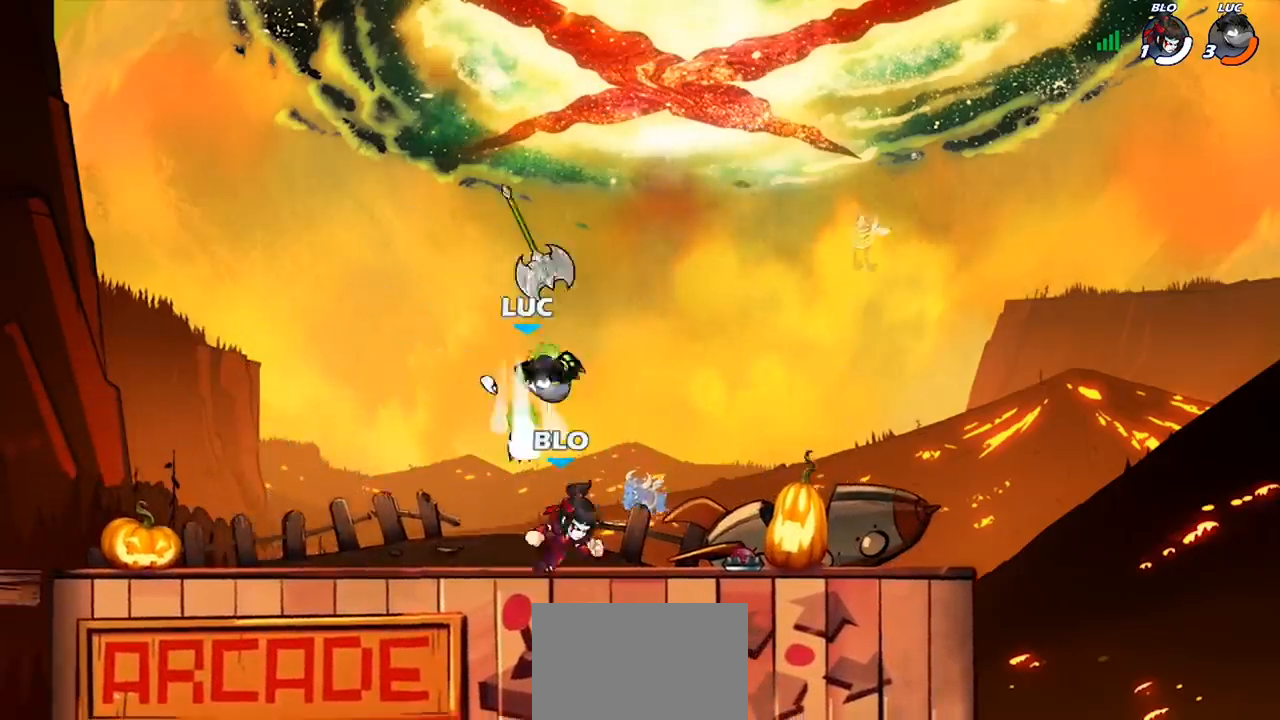
{"dt_ms": 500, "buttons": ["CROSS"], "left_stick": "left", "right_stick": "center", "events": [[167, "left_stick", "left"], [467, "CROSS", "down"]]}
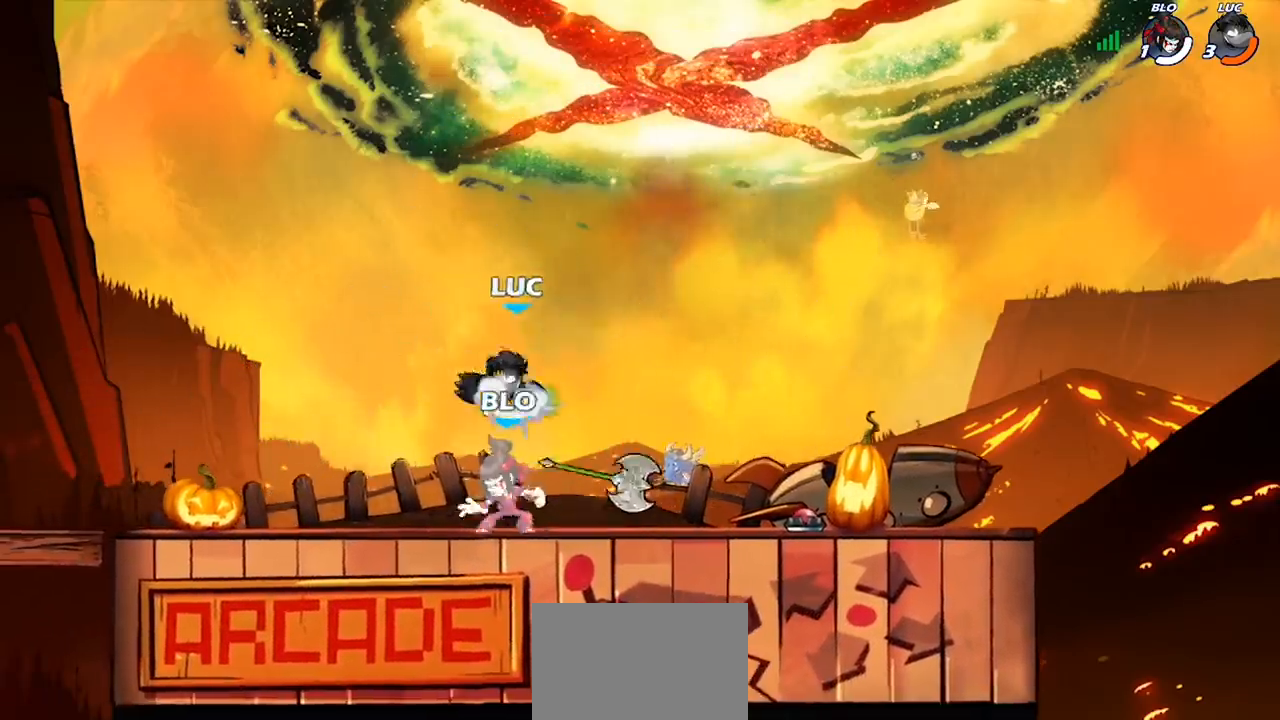
{"dt_ms": 500, "buttons": [], "left_stick": "down-left", "right_stick": "center", "events": [[67, "R2", "down"], [67, "left_stick", "up-right"], [100, "CROSS", "up"], [100, "R1", "down"], [267, "R1", "up"], [267, "R2", "up"], [267, "left_stick", "down-right"], [367, "left_stick", "down-left"]]}
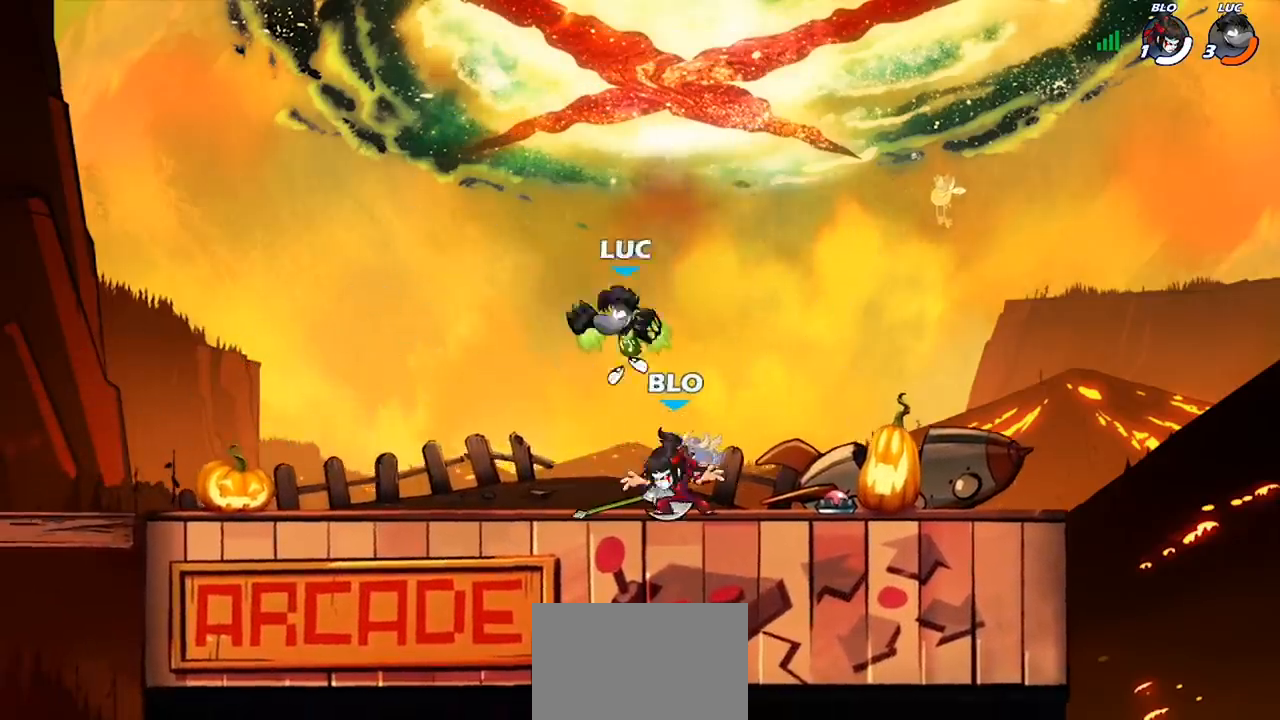
{"dt_ms": 500, "buttons": ["SQUARE"], "left_stick": "down-left", "right_stick": "center", "events": [[100, "CROSS", "down"], [167, "left_stick", "left"], [233, "CROSS", "up"], [300, "left_stick", "down-left"], [500, "SQUARE", "down"]]}
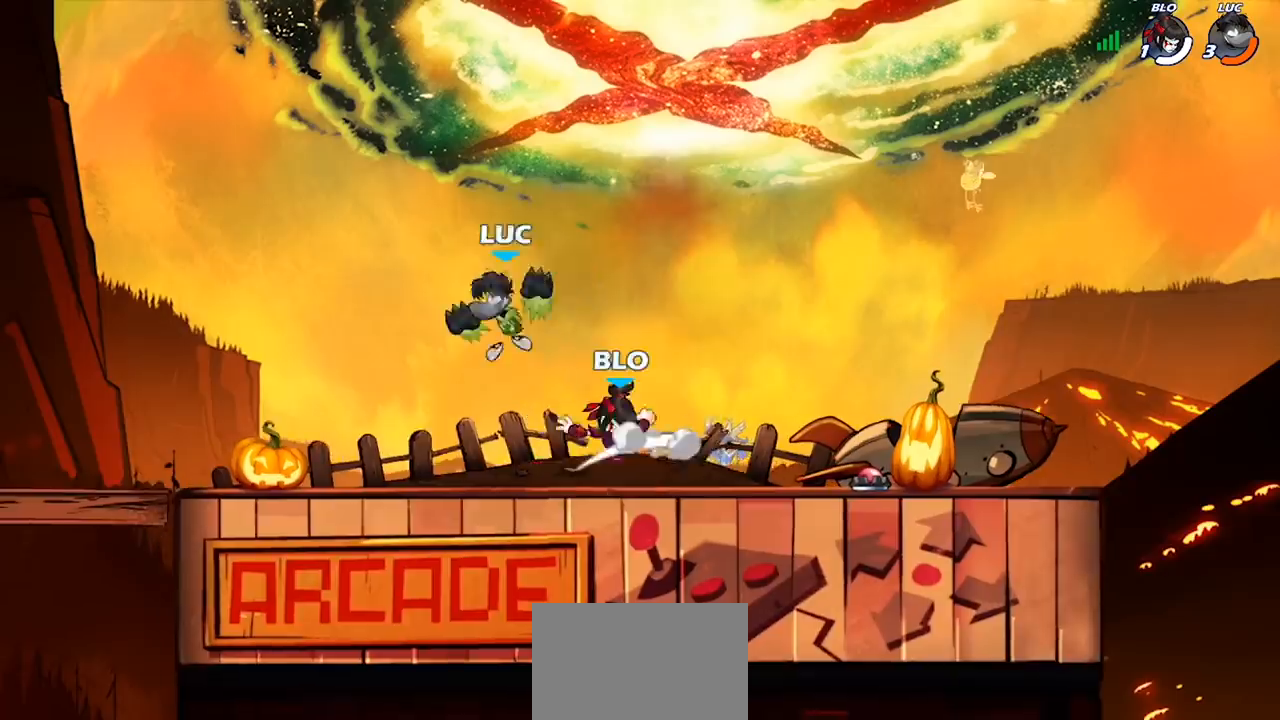
{"dt_ms": 500, "buttons": [], "left_stick": "left", "right_stick": "center", "events": [[67, "SQUARE", "up"], [100, "left_stick", "center"], [267, "left_stick", "left"]]}
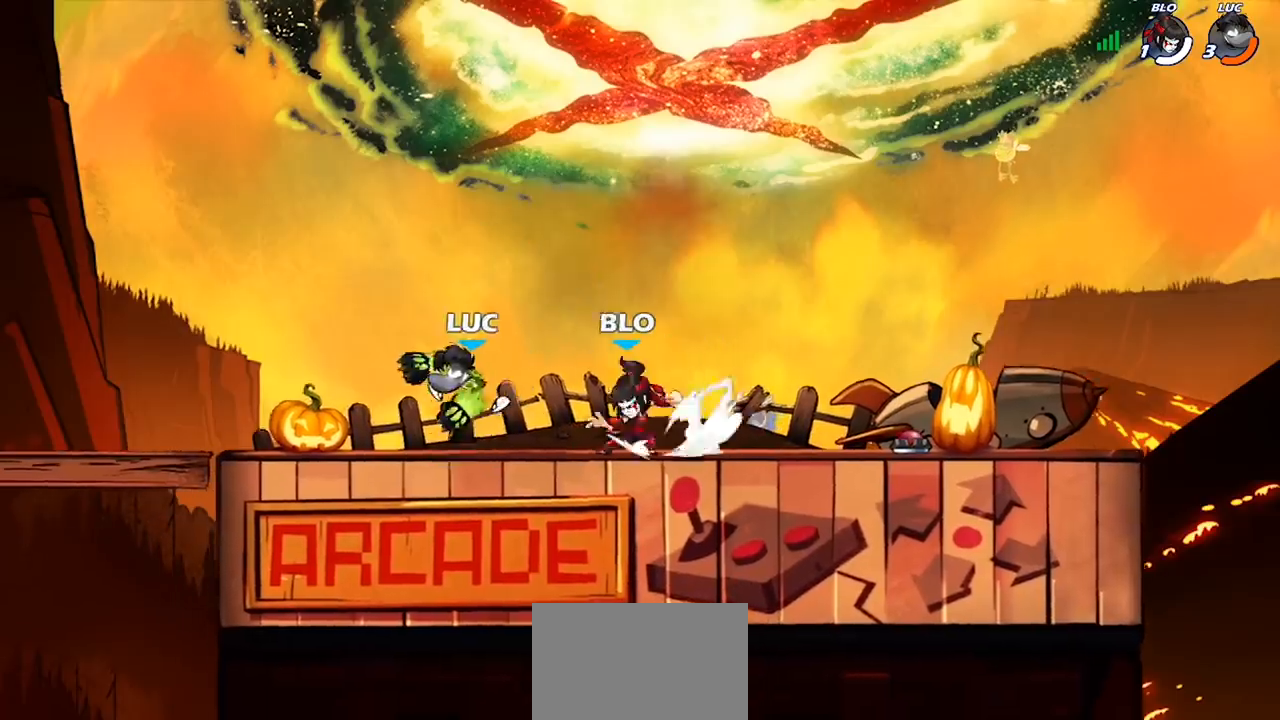
{"dt_ms": 500, "buttons": [], "left_stick": "down-right", "right_stick": "center", "events": [[233, "CROSS", "down"], [300, "CROSS", "up"], [467, "left_stick", "down-right"]]}
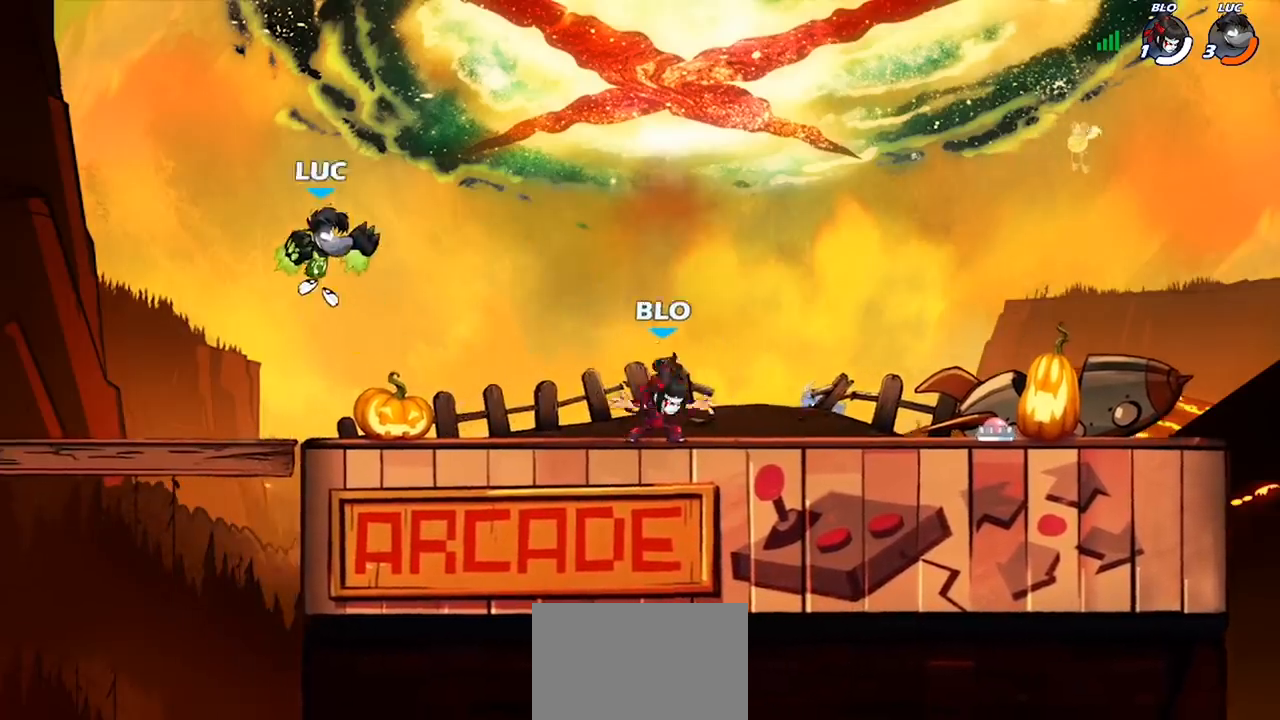
{"dt_ms": 500, "buttons": [], "left_stick": "center", "right_stick": "center", "events": [[200, "left_stick", "right"], [467, "left_stick", "center"]]}
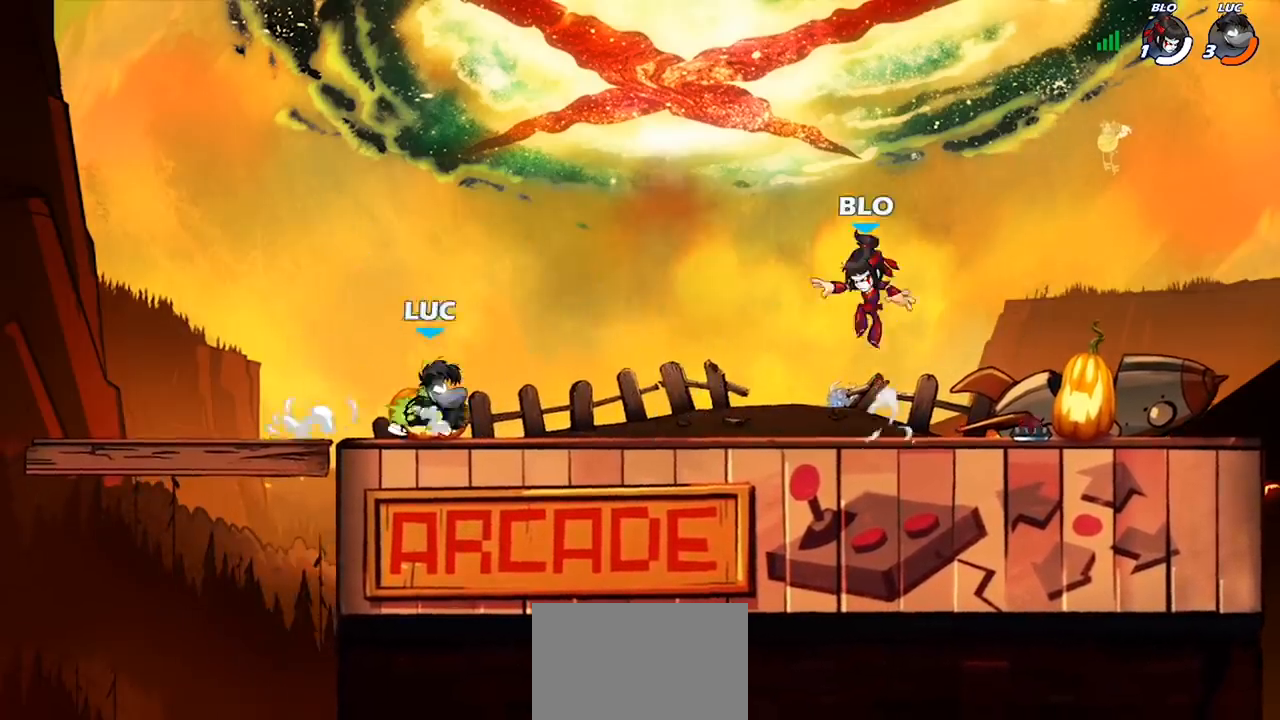
{"dt_ms": 500, "buttons": ["R1", "R2"], "left_stick": "right", "right_stick": "center", "events": [[367, "left_stick", "right"], [433, "R1", "down"], [433, "R2", "down"]]}
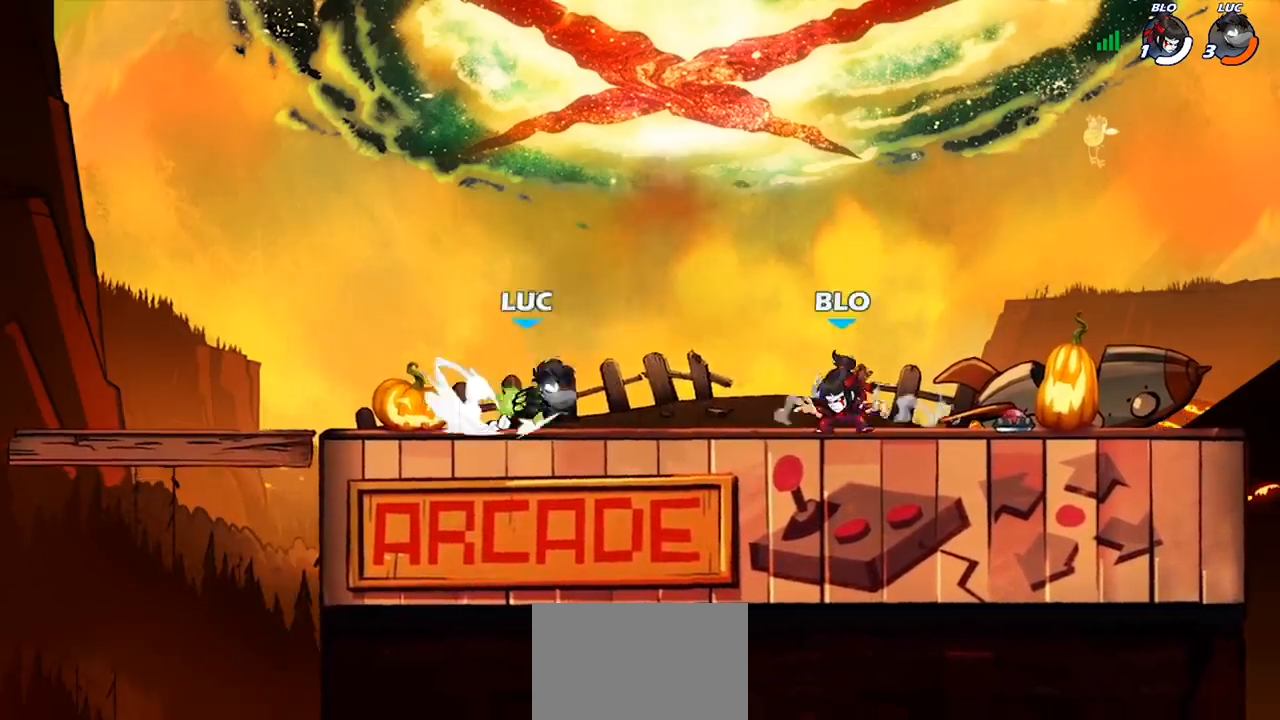
{"dt_ms": 500, "buttons": [], "left_stick": "center", "right_stick": "center", "events": [[67, "R1", "up"], [67, "R2", "up"], [67, "left_stick", "center"], [167, "left_stick", "right"], [200, "CROSS", "down"], [200, "SQUARE", "down"], [267, "CROSS", "up"], [300, "SQUARE", "up"], [500, "left_stick", "center"]]}
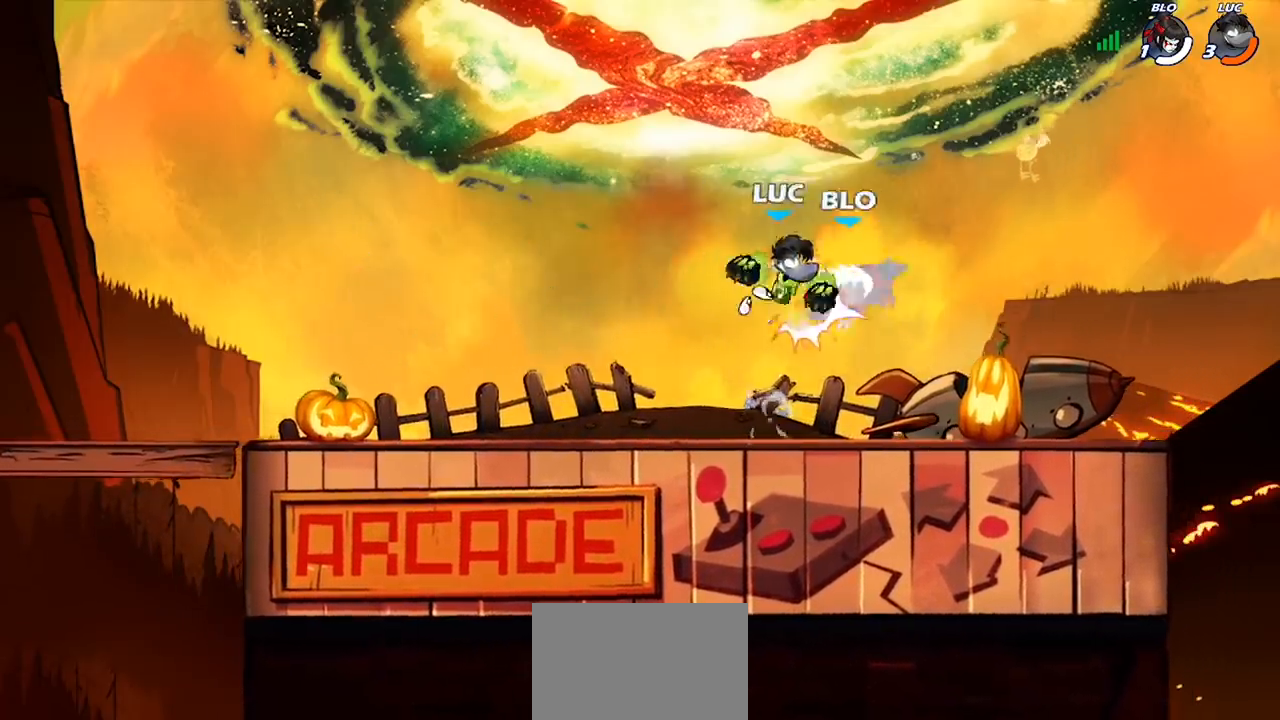
{"dt_ms": 500, "buttons": [], "left_stick": "center", "right_stick": "center", "events": []}